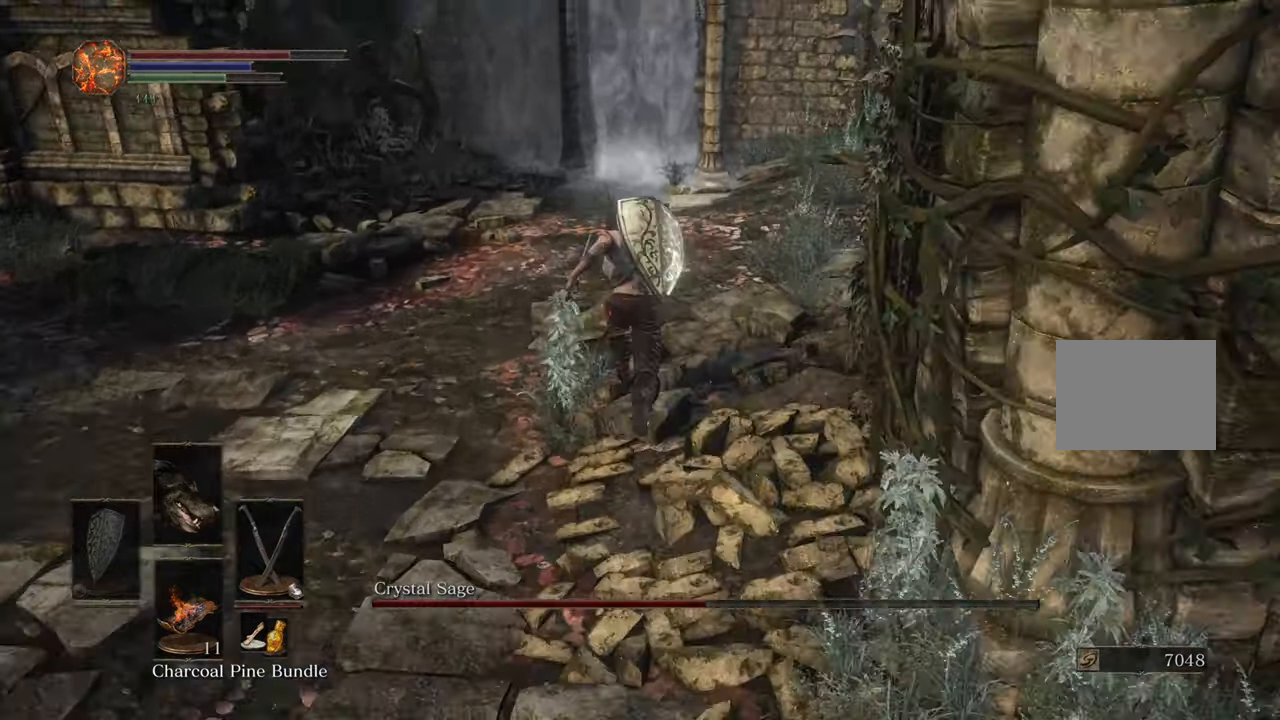
Gameplay with a controller (PlayStation layout); each line is a JSON object with the inputs held at the frame after it (dt_ms = milliseconds from this image to that frame). "events" lists button and stick changes between this image and that frame as [ms after this image, input, new state], when the widget could be followed in between. Not read: R2.
{"dt_ms": 500, "buttons": ["CIRCLE"], "left_stick": "up", "right_stick": "center", "events": [[67, "L2", "down"], [117, "L2", "up"], [150, "SQUARE", "down"], [234, "SQUARE", "up"], [317, "CIRCLE", "up"], [467, "CIRCLE", "down"]]}
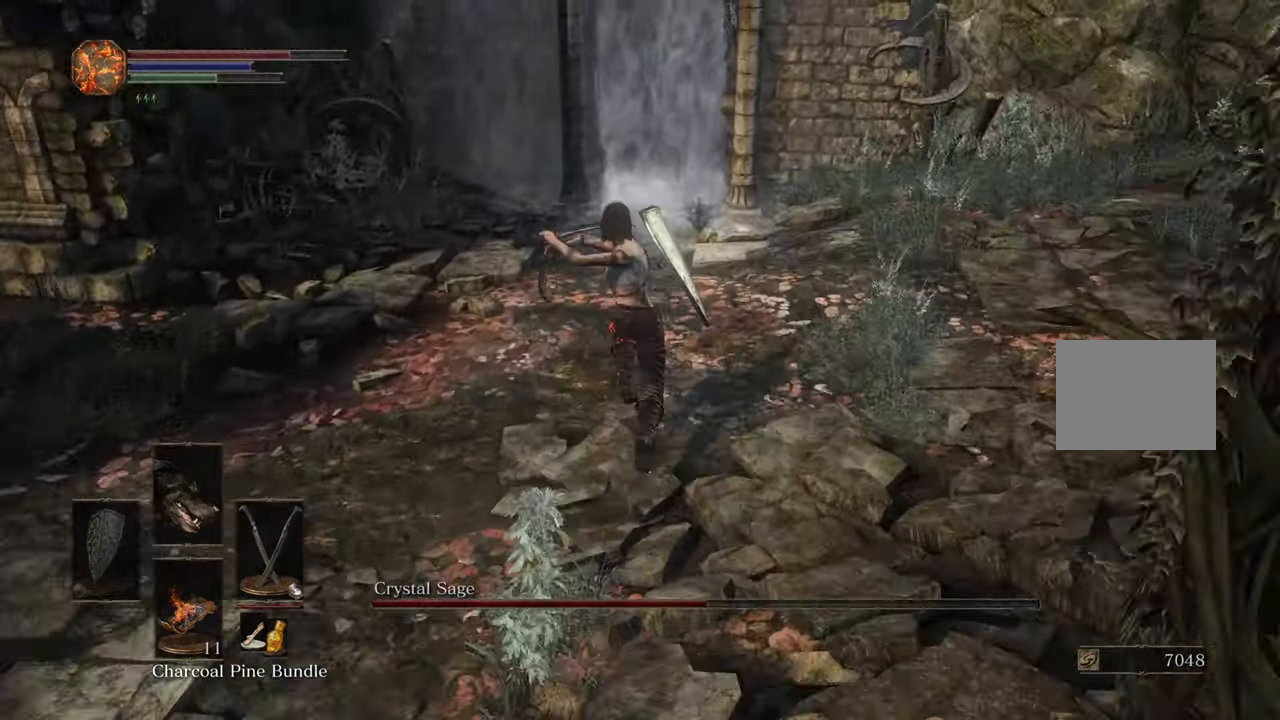
{"dt_ms": 500, "buttons": [], "left_stick": "center", "right_stick": "center"}
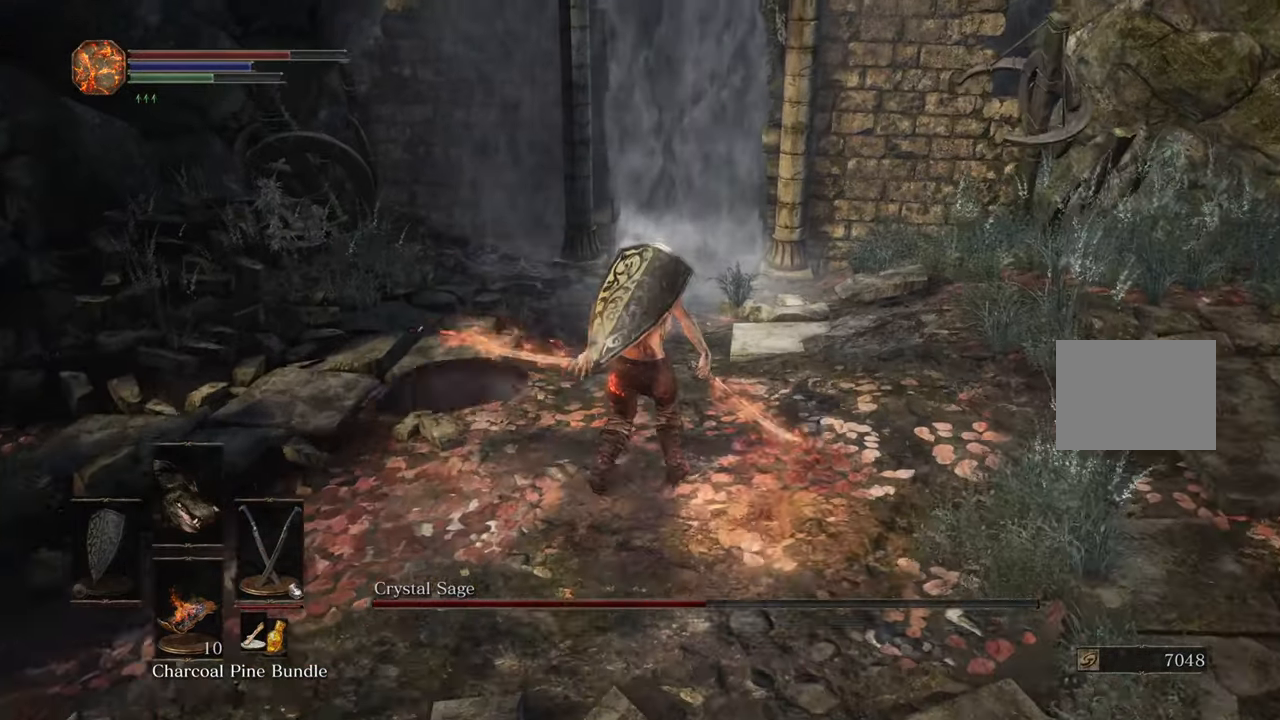
{"dt_ms": 500, "buttons": [], "left_stick": "left", "right_stick": "center", "events": [[434, "left_stick", "left"]]}
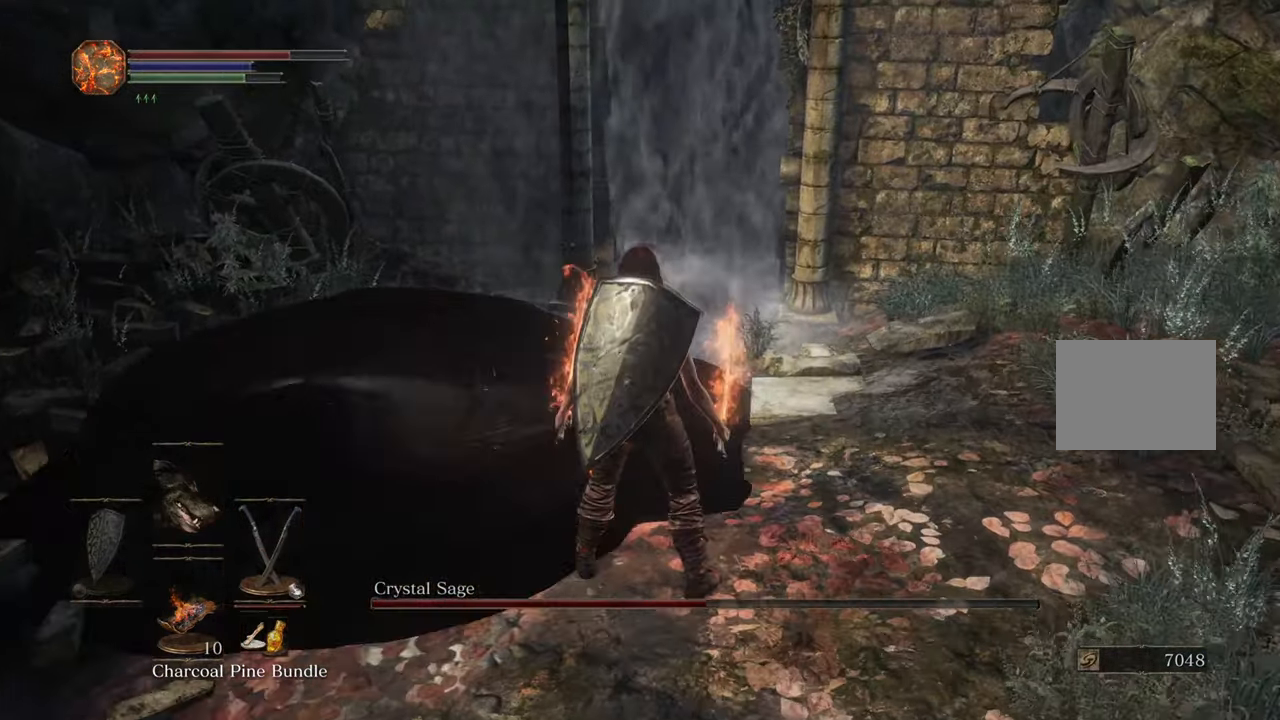
{"dt_ms": 500, "buttons": [], "left_stick": "center", "right_stick": "center", "events": [[84, "left_stick", "up-left"], [84, "right_stick", "left"], [217, "right_stick", "center"], [250, "left_stick", "center"]]}
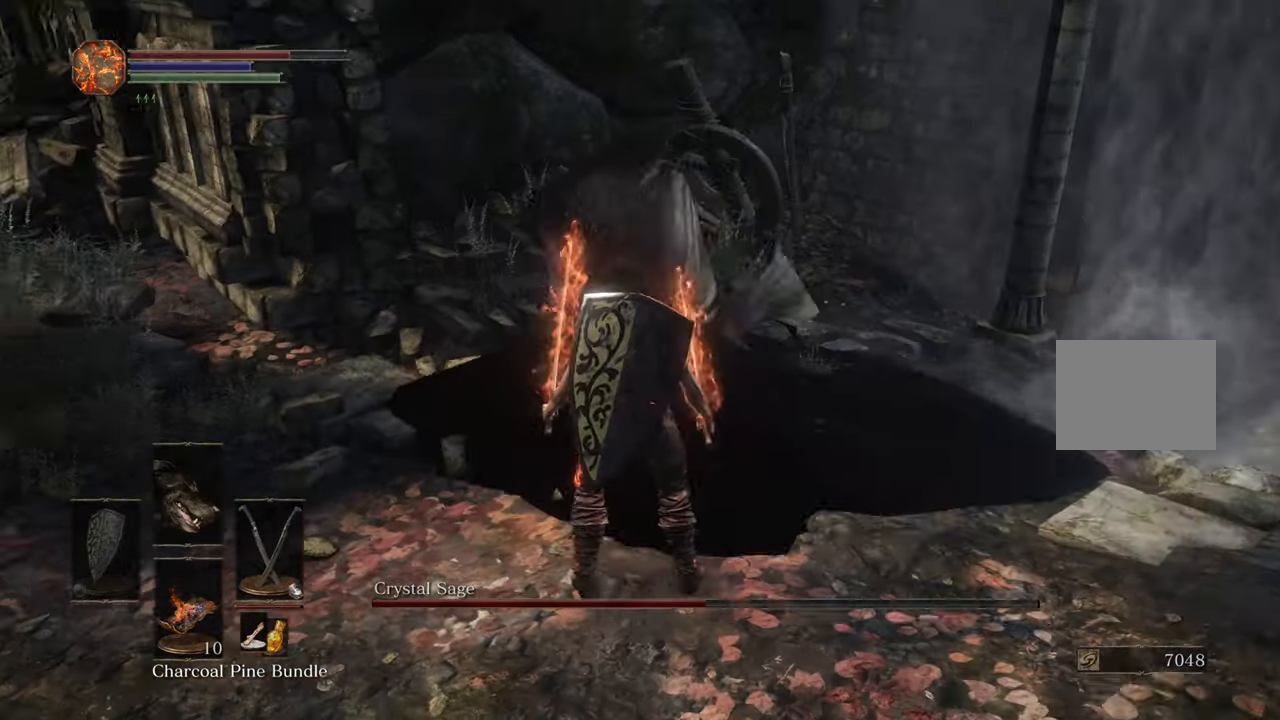
{"dt_ms": 500, "buttons": [], "left_stick": "up", "right_stick": "center", "events": [[267, "left_stick", "up"]]}
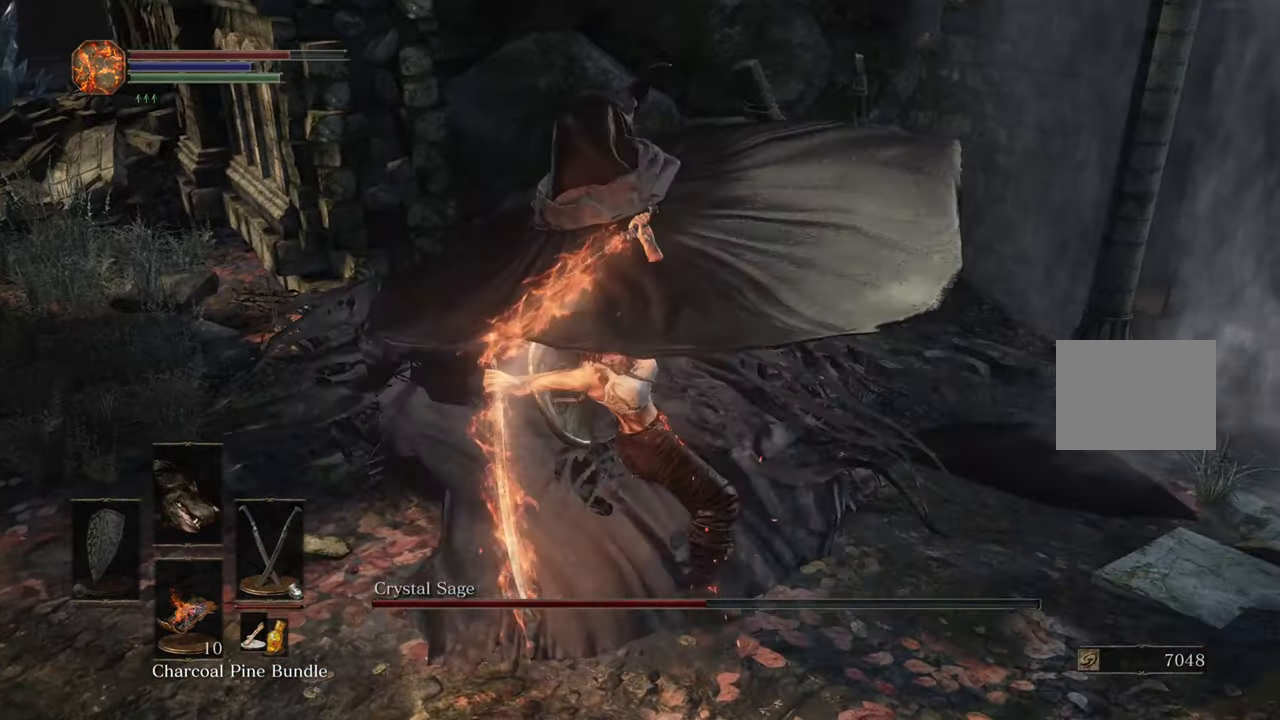
{"dt_ms": 500, "buttons": [], "left_stick": "up", "right_stick": "right", "events": [[50, "CIRCLE", "down"], [134, "CIRCLE", "up"], [417, "right_stick", "right"]]}
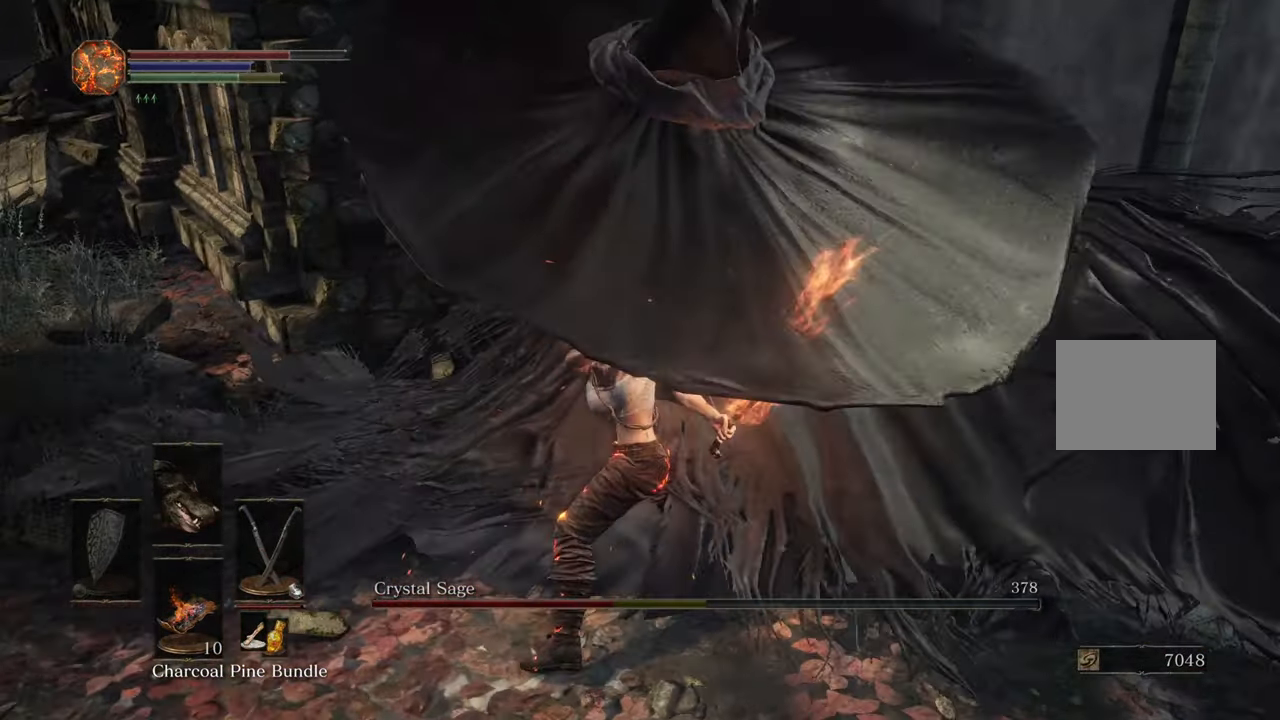
{"dt_ms": 500, "buttons": [], "left_stick": "up", "right_stick": "right"}
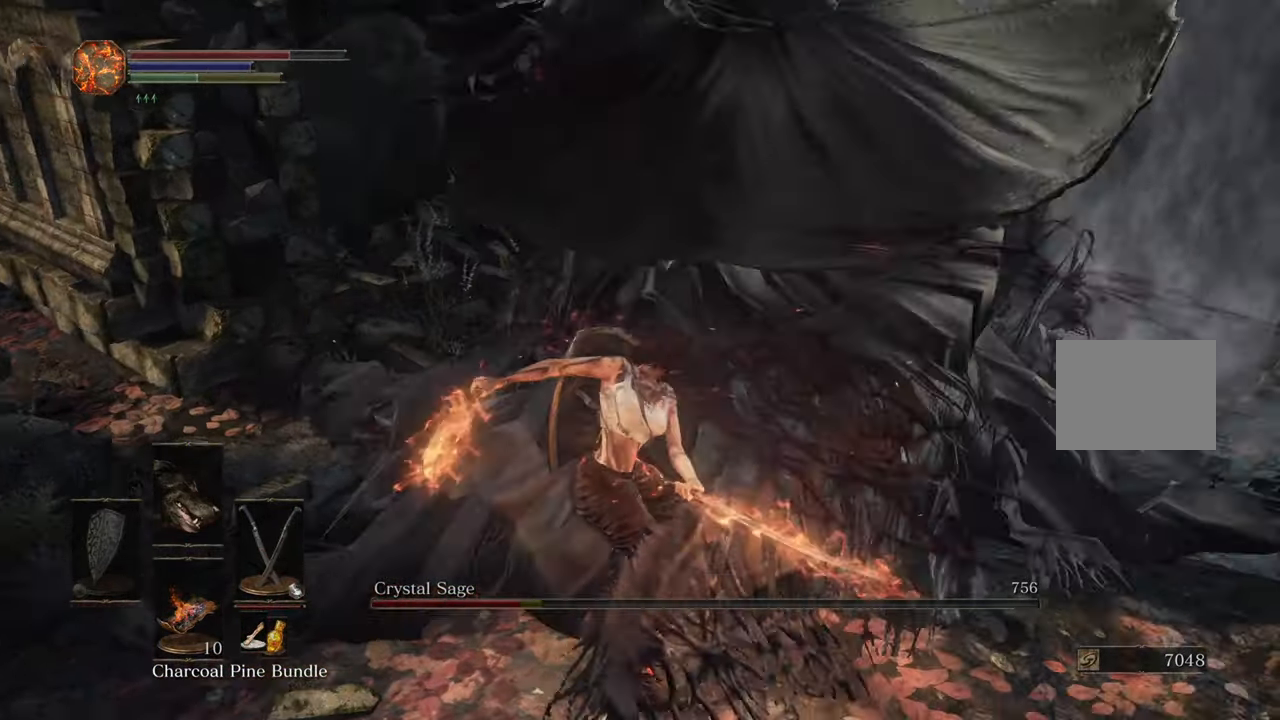
{"dt_ms": 500, "buttons": [], "left_stick": "up", "right_stick": "center", "events": [[17, "right_stick", "center"], [217, "right_stick", "right"], [334, "right_stick", "center"]]}
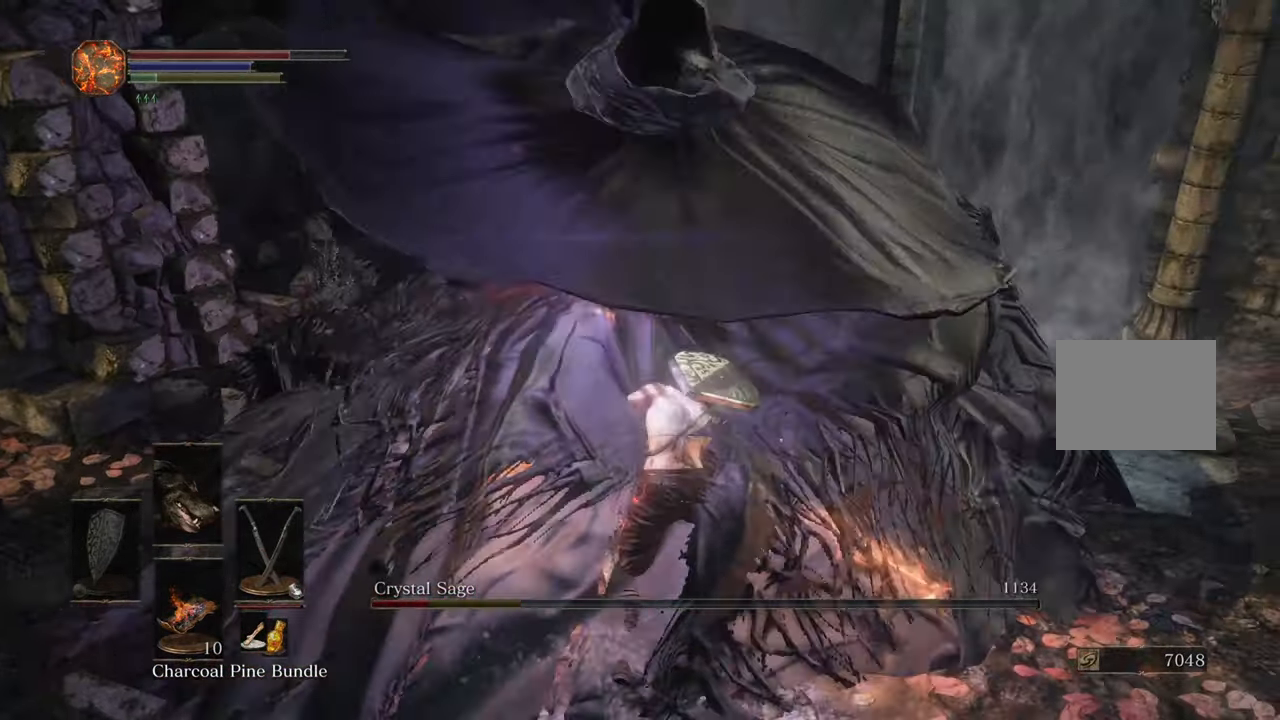
{"dt_ms": 1000, "buttons": [], "left_stick": "center", "right_stick": "center"}
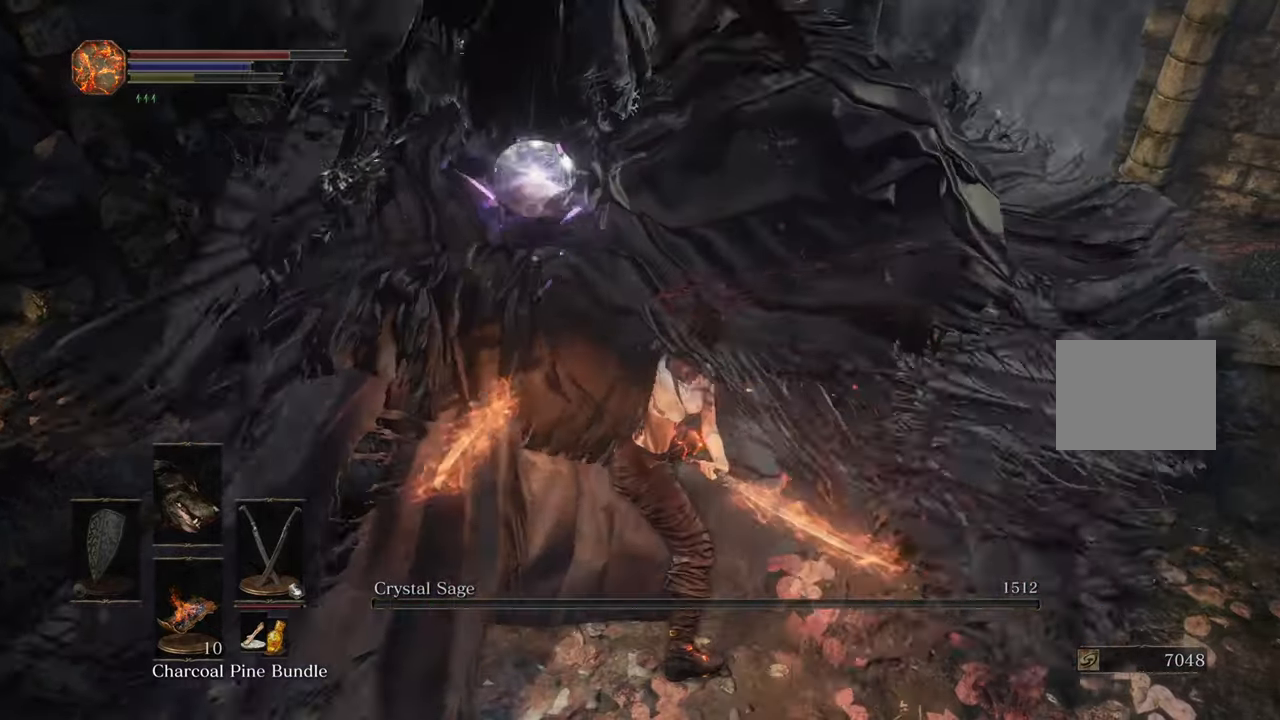
{"dt_ms": 500, "buttons": [], "left_stick": "down-left", "right_stick": "left", "events": [[350, "right_stick", "left"], [433, "left_stick", "down-left"]]}
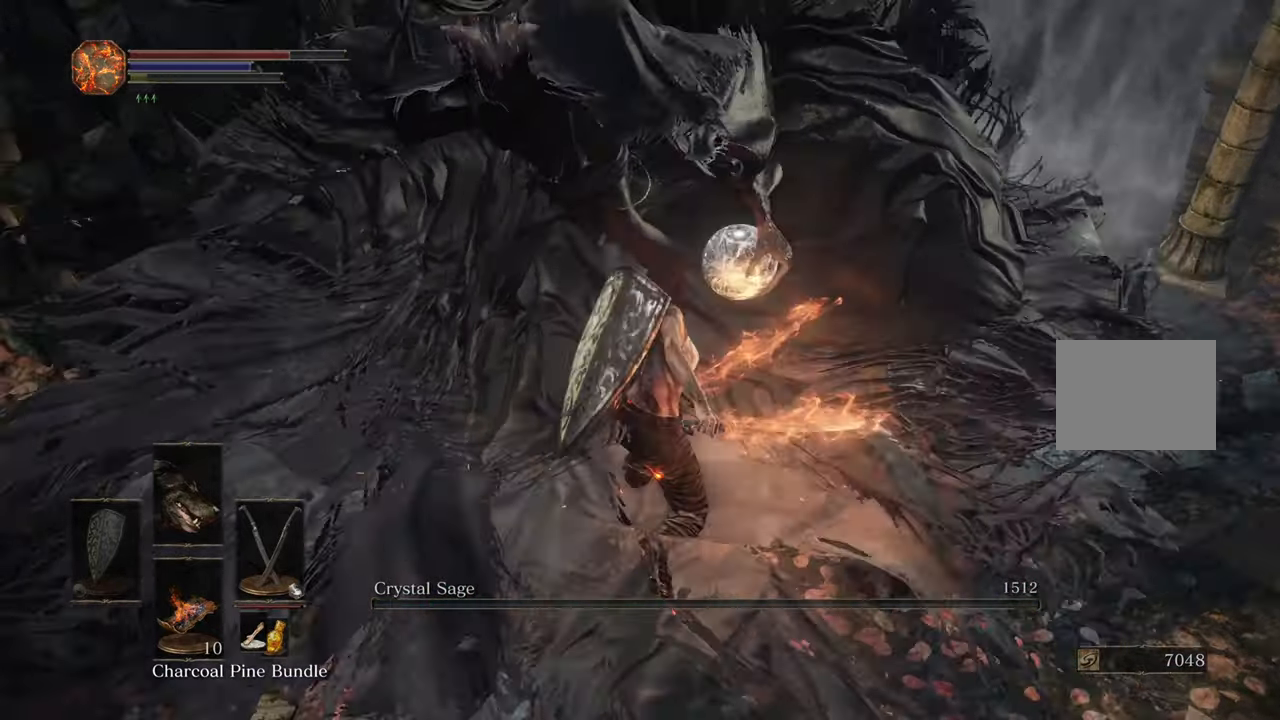
{"dt_ms": 500, "buttons": [], "left_stick": "left", "right_stick": "right", "events": [[216, "right_stick", "up-left"], [416, "left_stick", "left"], [416, "right_stick", "up-right"], [483, "right_stick", "right"]]}
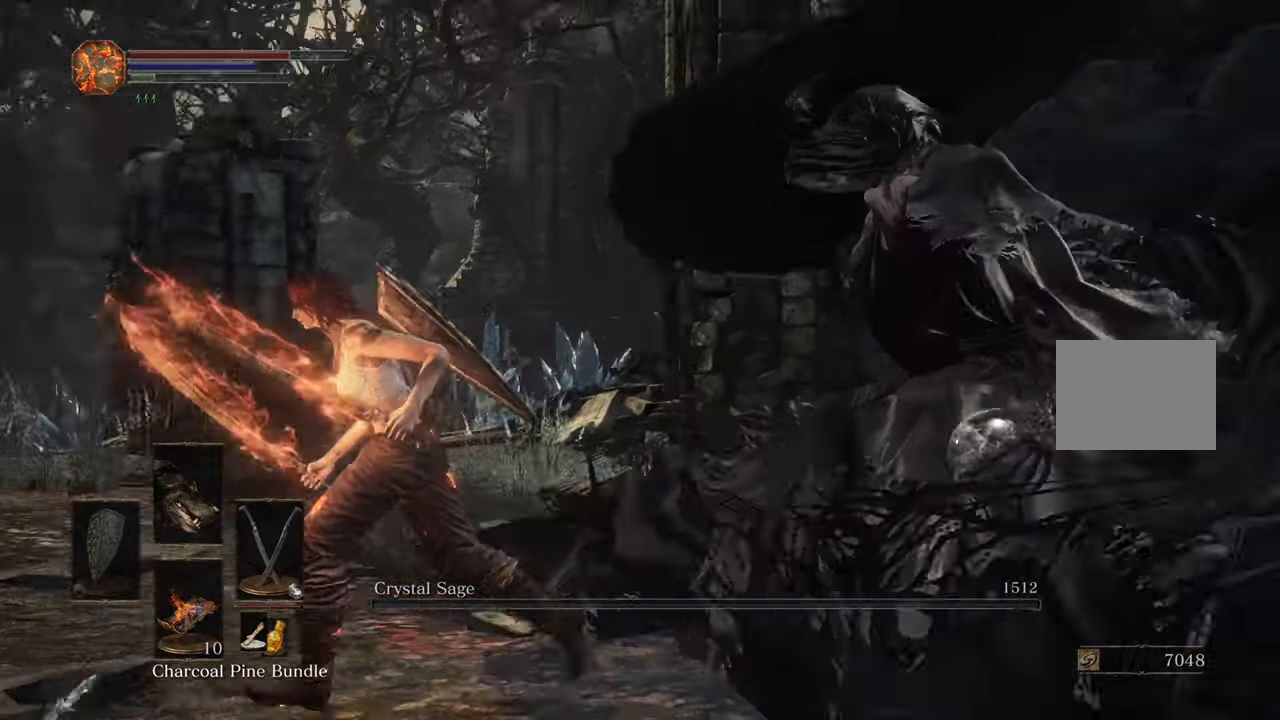
{"dt_ms": 500, "buttons": [], "left_stick": "center", "right_stick": "center", "events": [[233, "left_stick", "center"], [433, "right_stick", "center"]]}
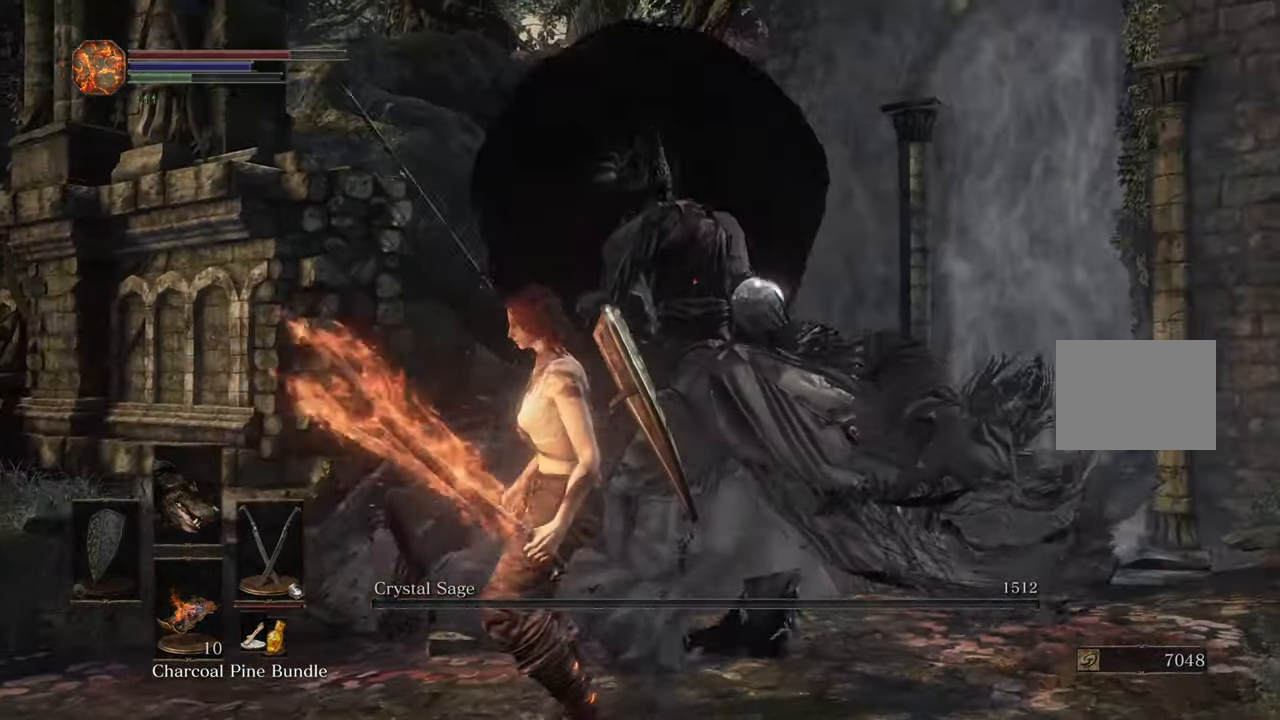
{"dt_ms": 500, "buttons": [], "left_stick": "center", "right_stick": "center", "events": []}
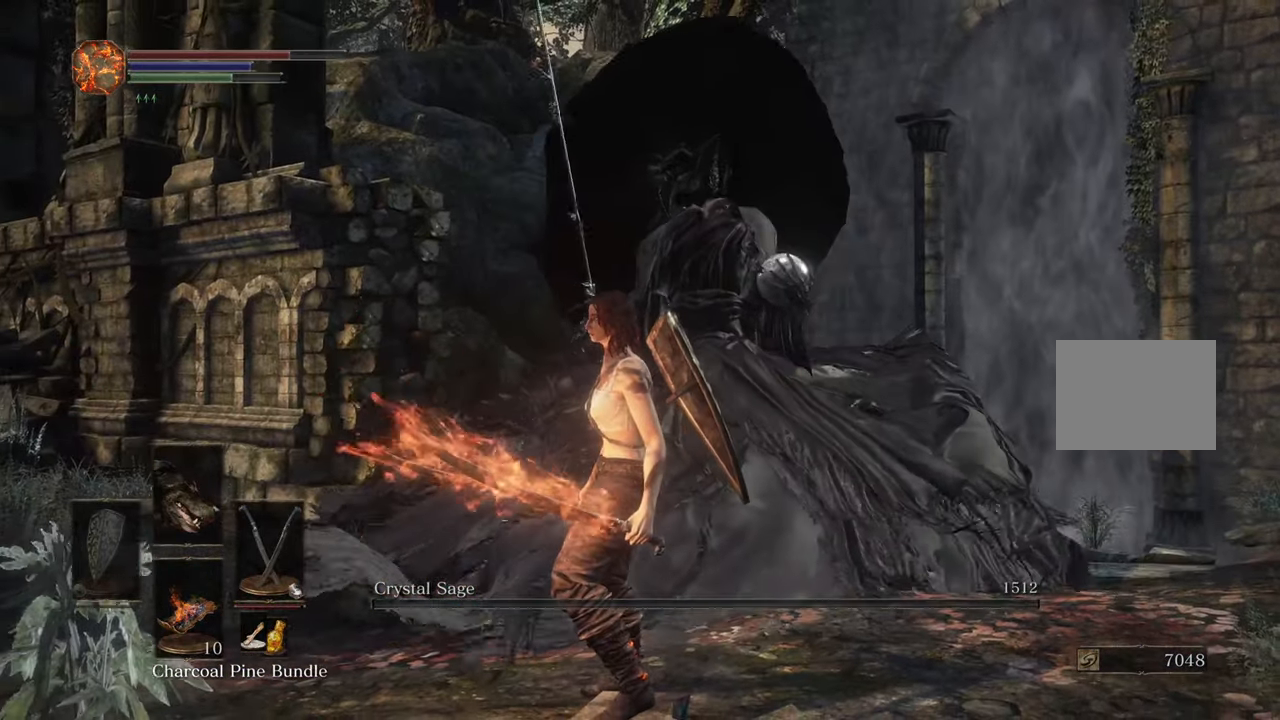
{"dt_ms": 500, "buttons": [], "left_stick": "center", "right_stick": "center", "events": []}
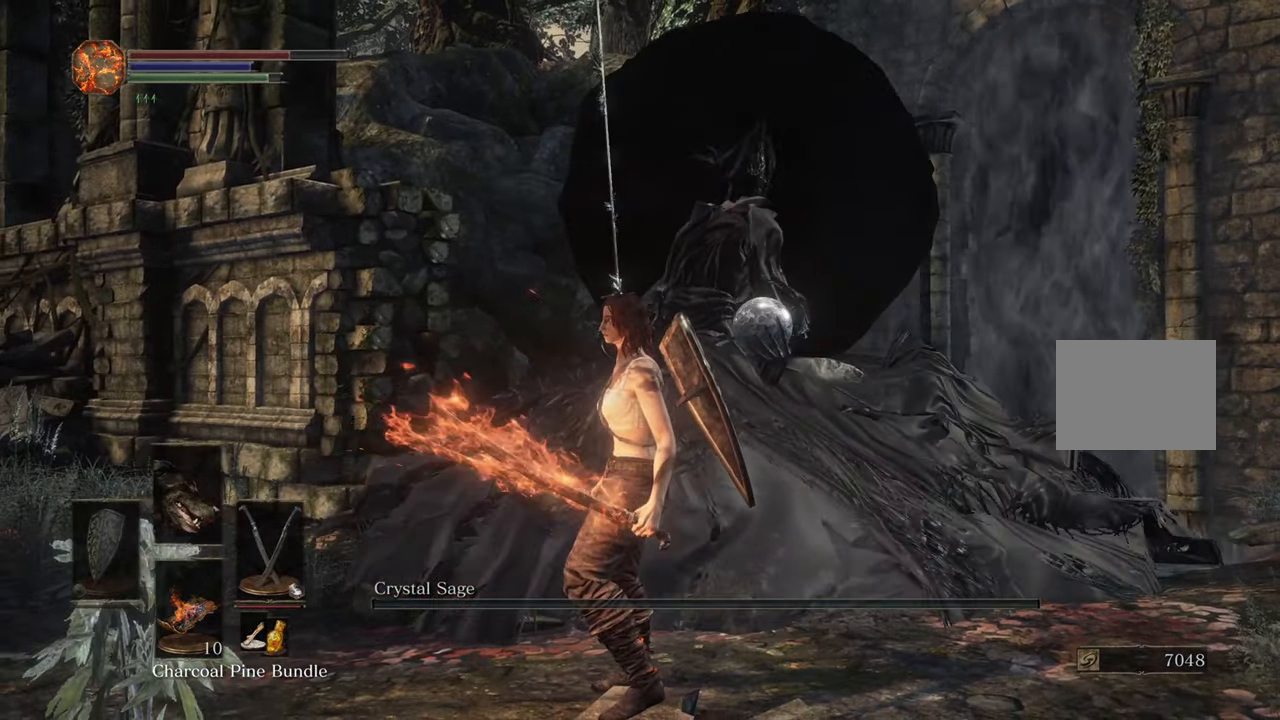
{"dt_ms": 500, "buttons": [], "left_stick": "center", "right_stick": "center", "events": []}
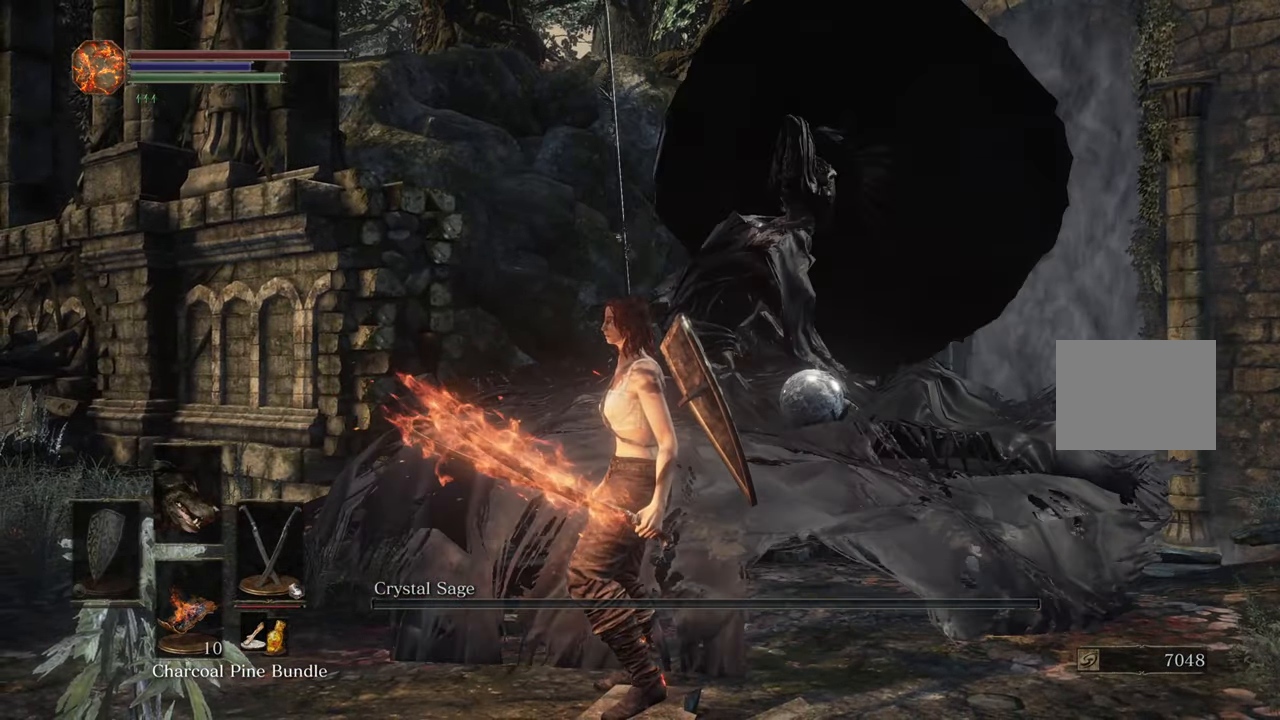
{"dt_ms": 500, "buttons": [], "left_stick": "center", "right_stick": "center", "events": []}
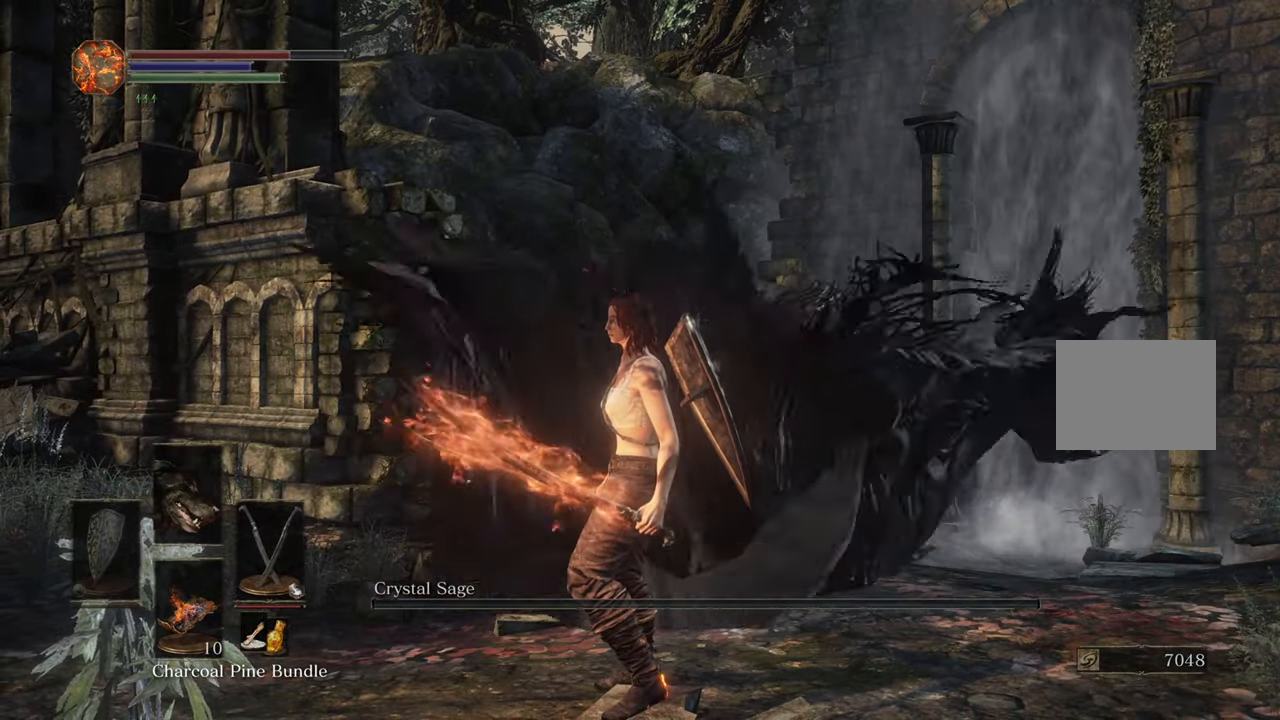
{"dt_ms": 500, "buttons": [], "left_stick": "center", "right_stick": "center", "events": [[366, "CIRCLE", "down"], [483, "CIRCLE", "up"]]}